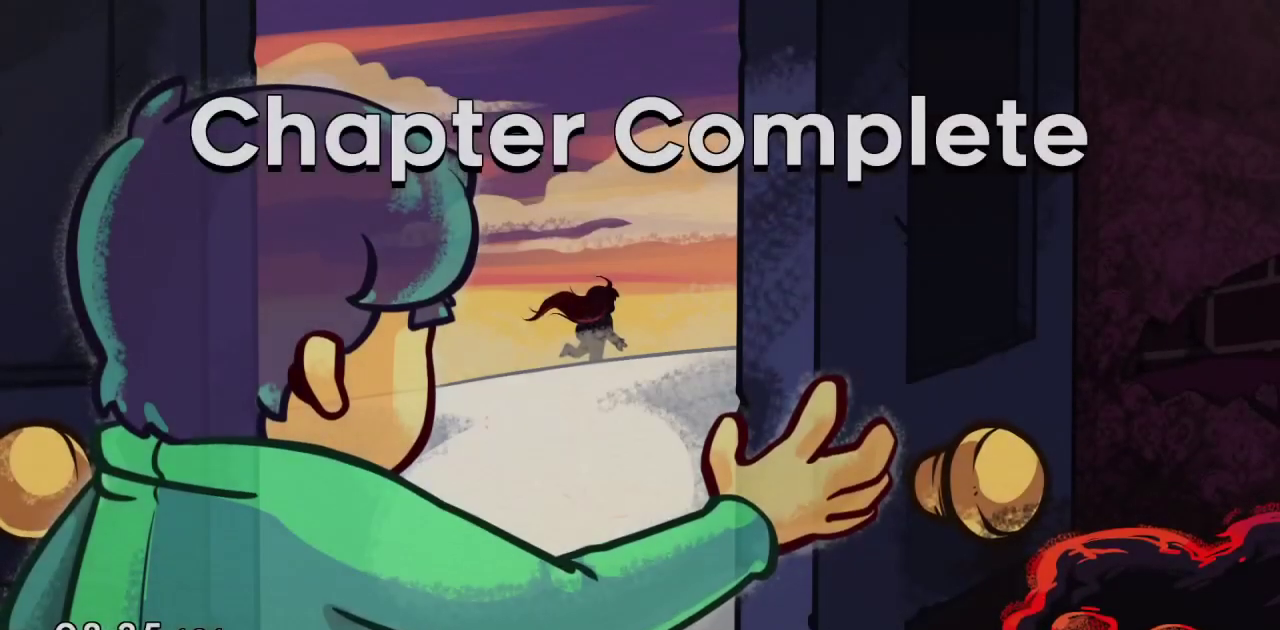
Gameplay with a controller (PlayStation layout); each line is a JSON object with the inputs held at the frame after it (dt_ms = milliseconds from this image to that frame). "events" lists button and stick changes between this image and that frame as [ms after this image, input, new state], when the widget could be followed in between. Not read: TOUCHPAD.
{"dt_ms": 500, "buttons": ["CROSS"], "left_stick": "center", "right_stick": "center", "events": [[50, "CROSS", "down"], [117, "CROSS", "up"], [167, "CROSS", "down"], [250, "CROSS", "up"], [333, "CROSS", "down"], [400, "CROSS", "up"], [467, "CROSS", "down"]]}
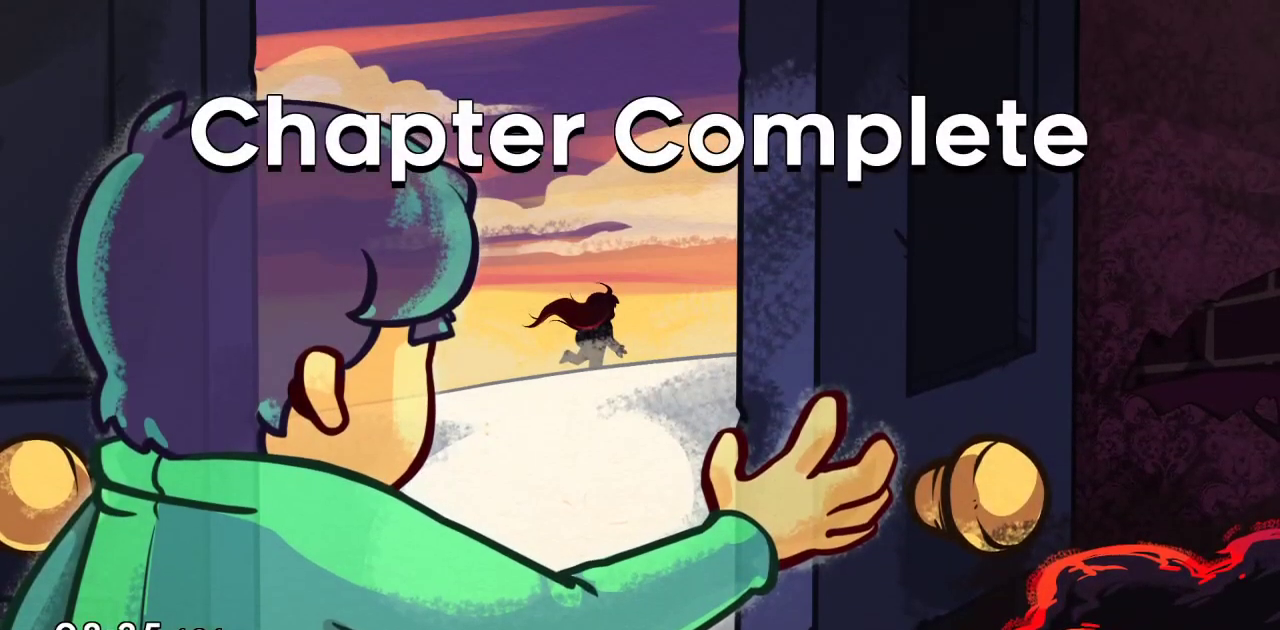
{"dt_ms": 500, "buttons": [], "left_stick": "center", "right_stick": "center", "events": [[50, "CROSS", "up"], [117, "CROSS", "down"], [183, "CROSS", "up"], [267, "CROSS", "down"], [333, "CROSS", "up"], [417, "CROSS", "down"], [483, "CROSS", "up"]]}
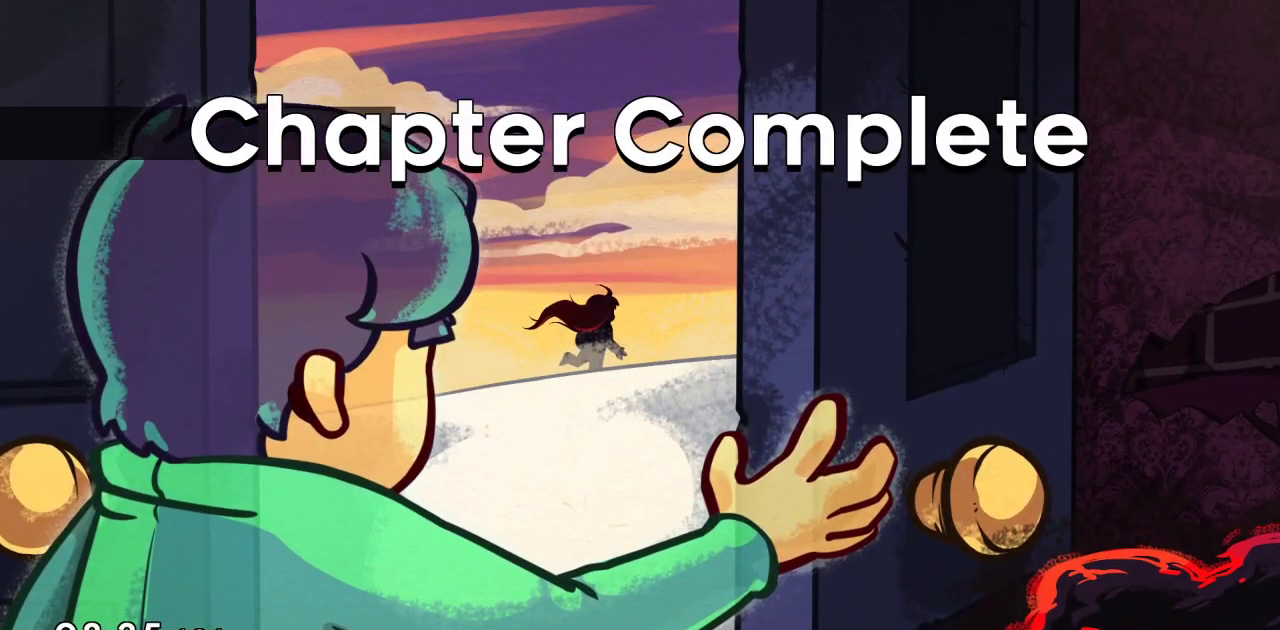
{"dt_ms": 1000, "buttons": [], "left_stick": "center", "right_stick": "center"}
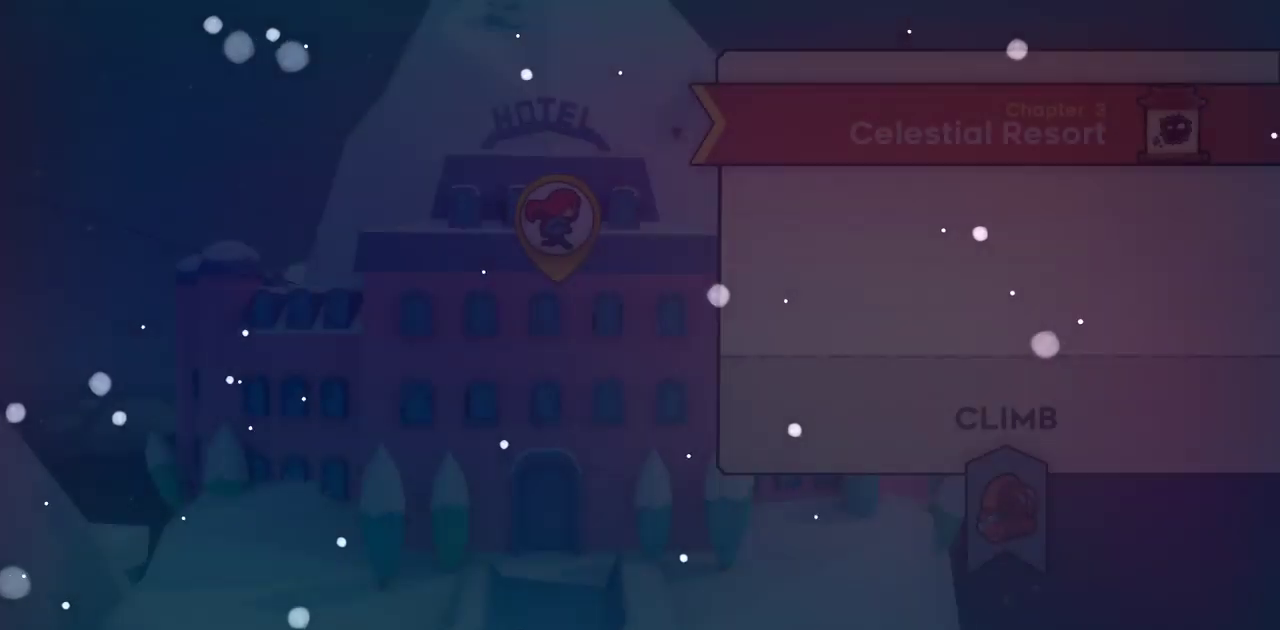
{"dt_ms": 500, "buttons": [], "left_stick": "center", "right_stick": "center", "events": []}
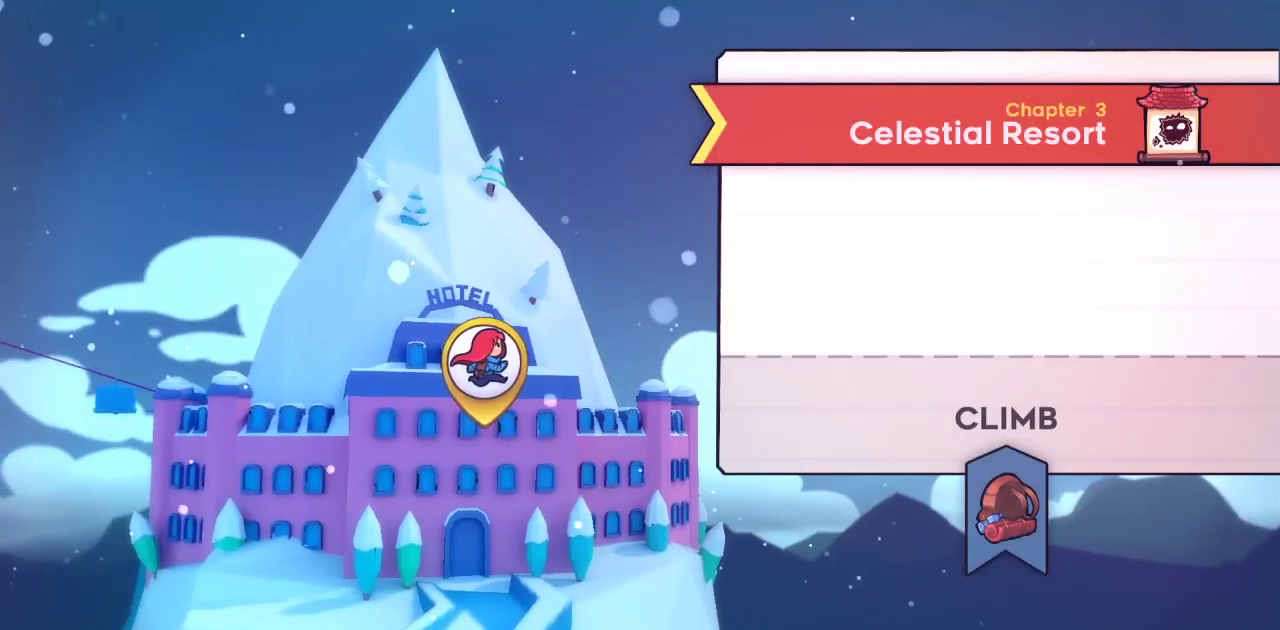
{"dt_ms": 500, "buttons": [], "left_stick": "center", "right_stick": "center", "events": []}
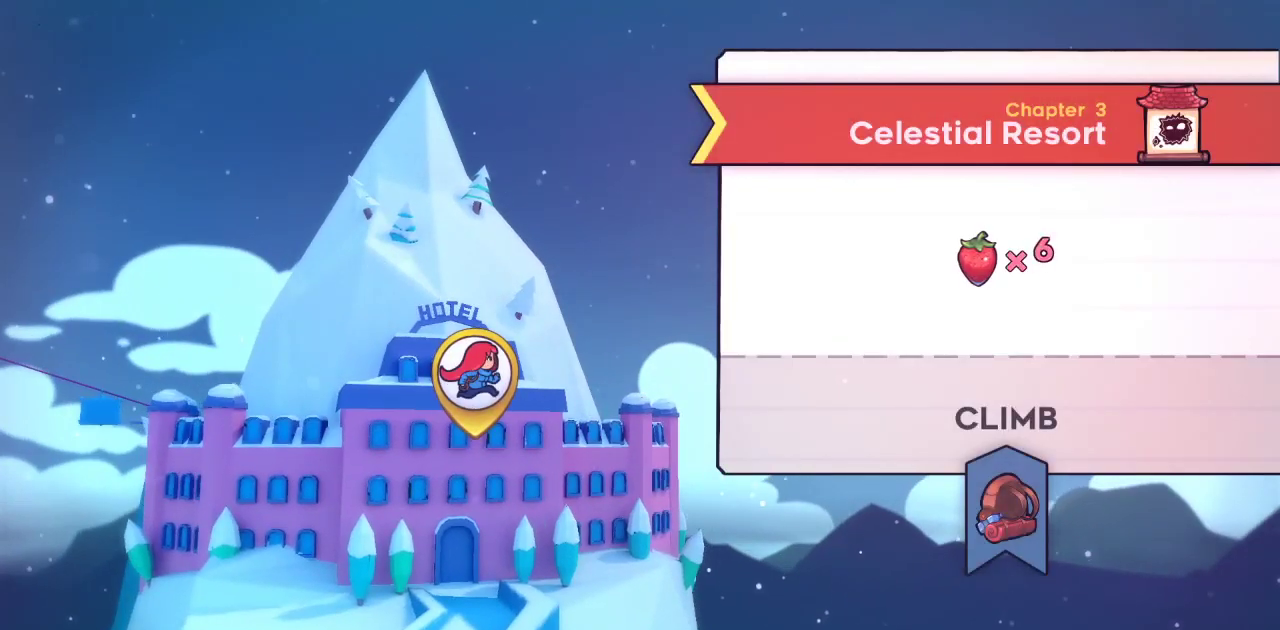
{"dt_ms": 500, "buttons": [], "left_stick": "center", "right_stick": "center", "events": []}
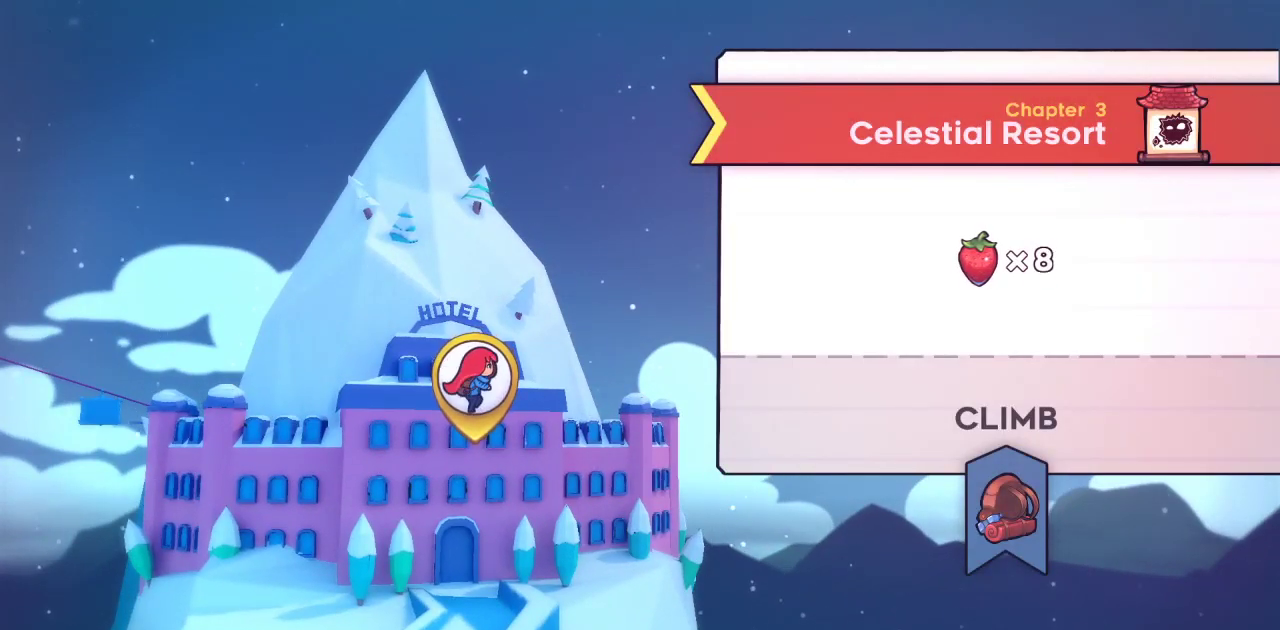
{"dt_ms": 500, "buttons": [], "left_stick": "center", "right_stick": "center", "events": []}
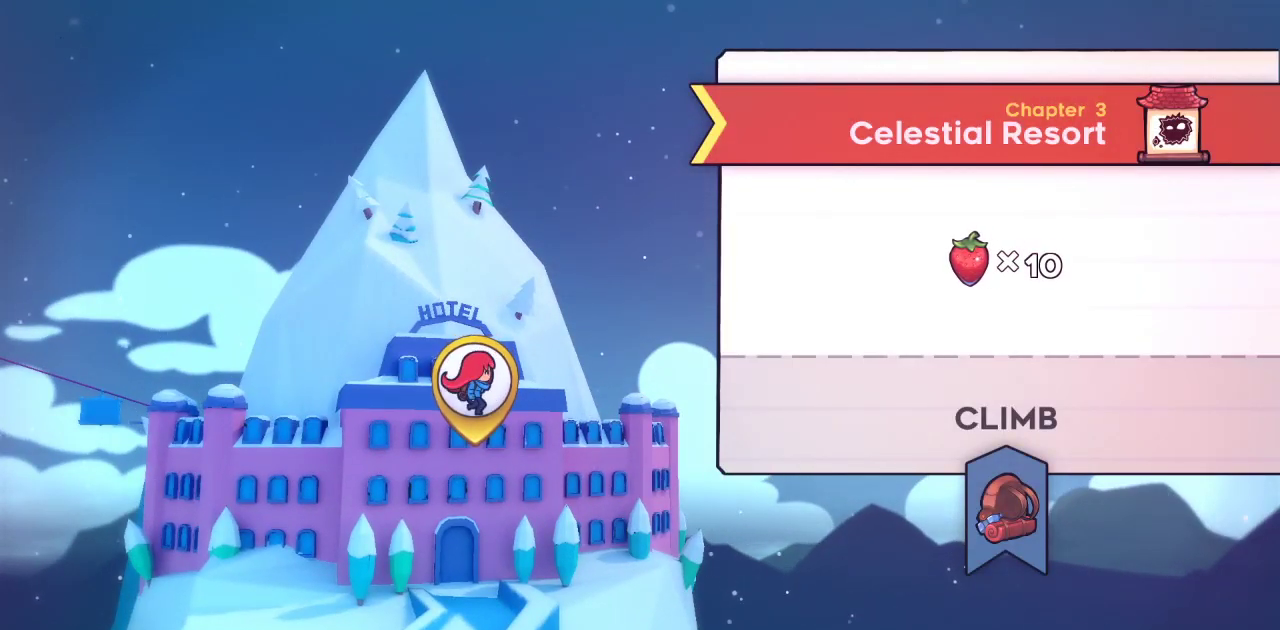
{"dt_ms": 500, "buttons": [], "left_stick": "center", "right_stick": "center", "events": []}
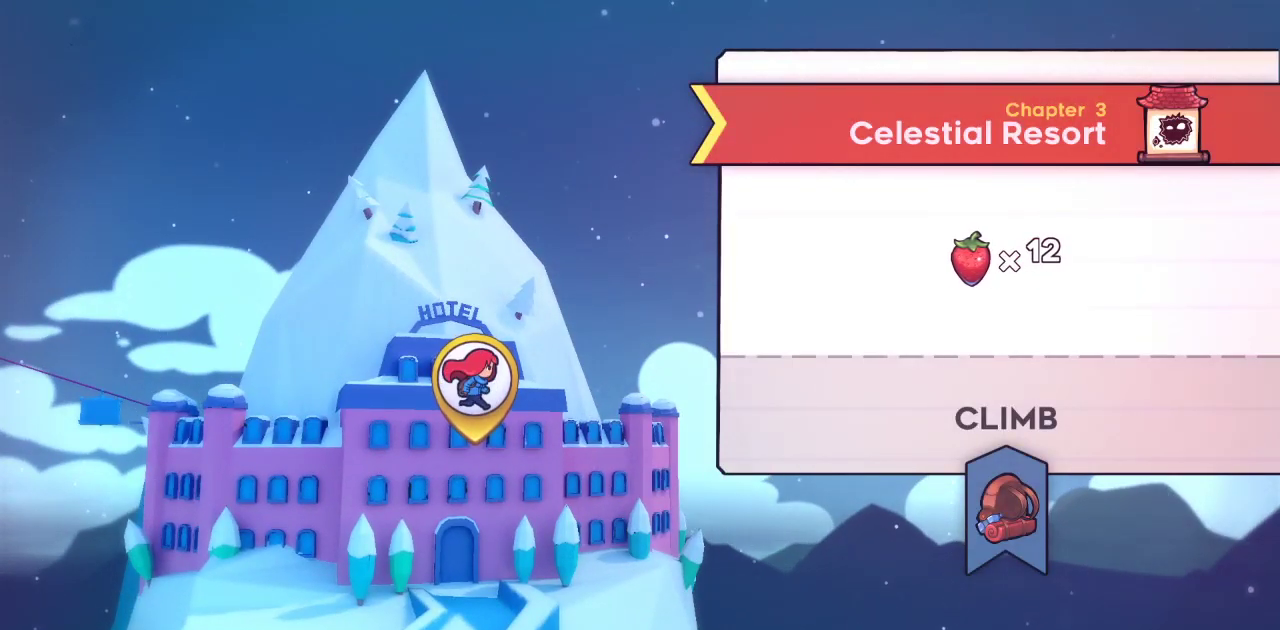
{"dt_ms": 500, "buttons": [], "left_stick": "center", "right_stick": "center", "events": []}
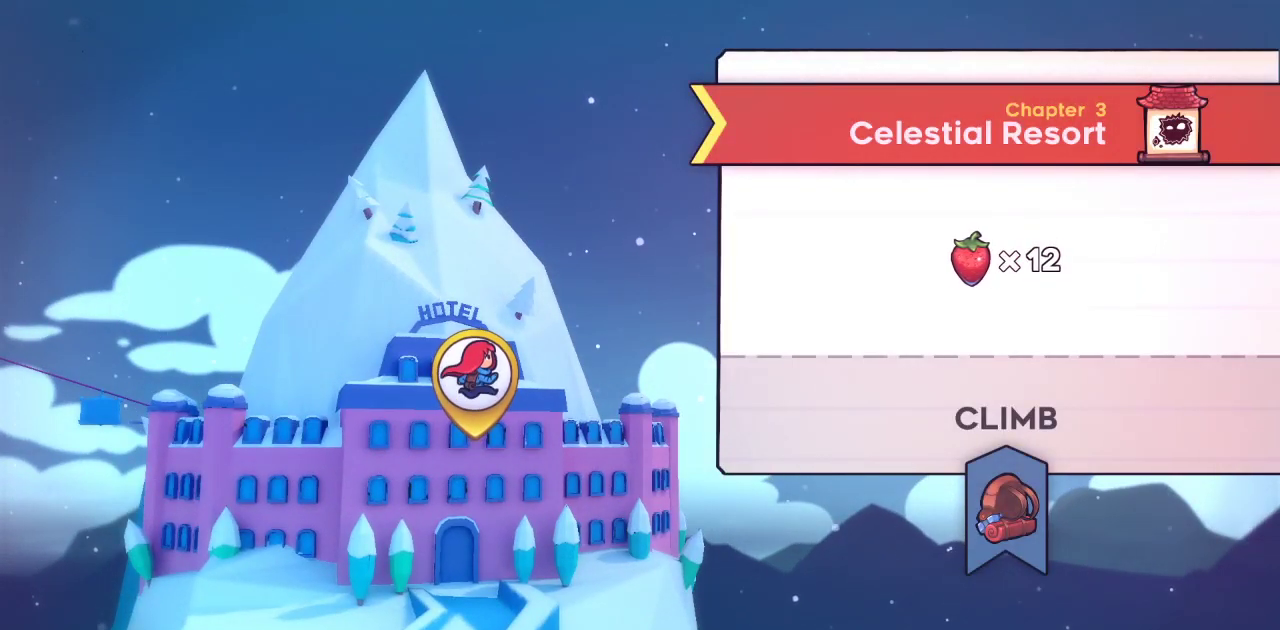
{"dt_ms": 500, "buttons": [], "left_stick": "center", "right_stick": "center", "events": []}
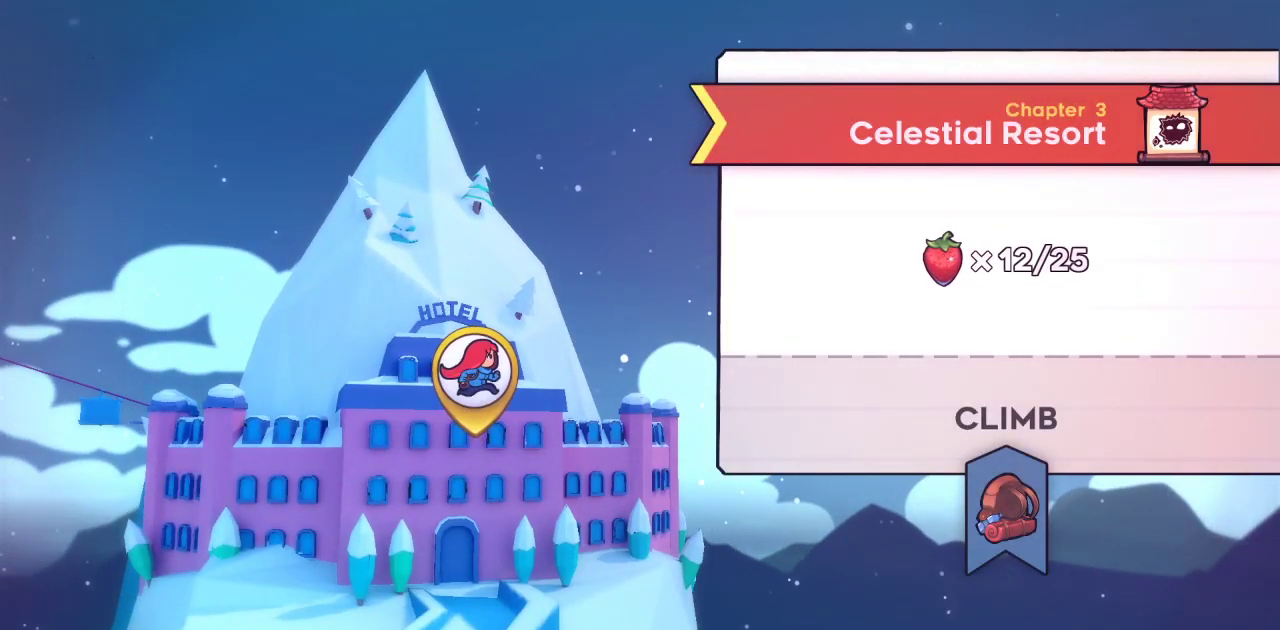
{"dt_ms": 500, "buttons": [], "left_stick": "center", "right_stick": "center", "events": [[333, "START", "down"], [450, "START", "up"]]}
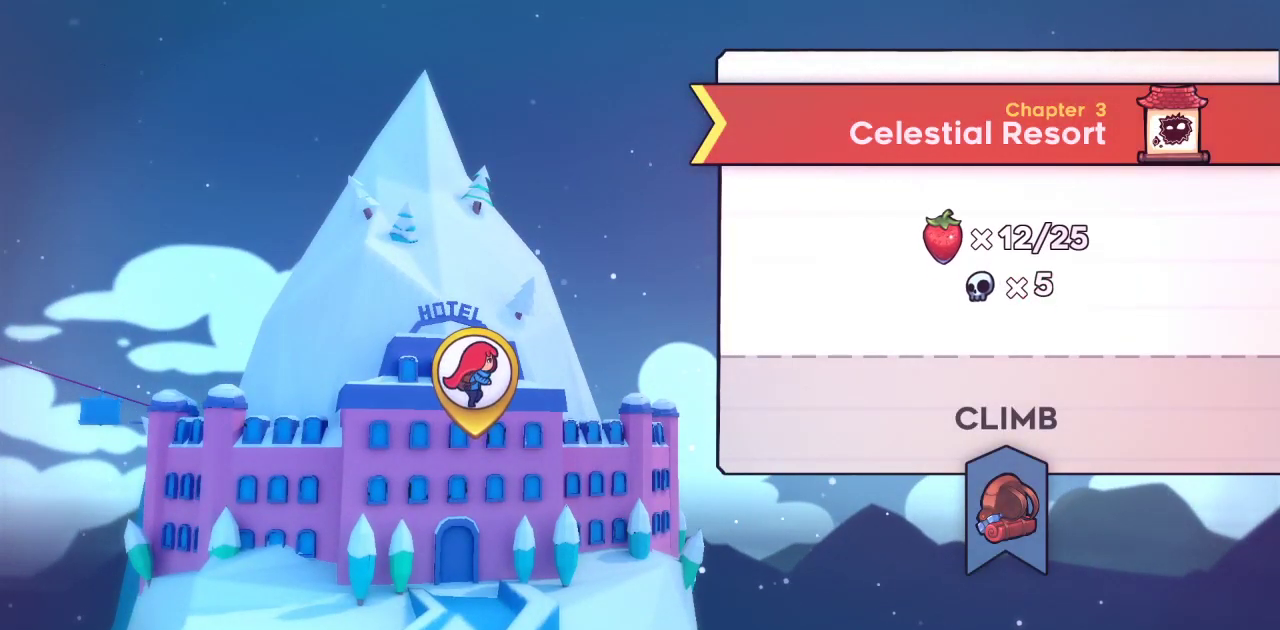
{"dt_ms": 500, "buttons": [], "left_stick": "center", "right_stick": "center", "events": [[200, "CIRCLE", "down"], [300, "CIRCLE", "up"]]}